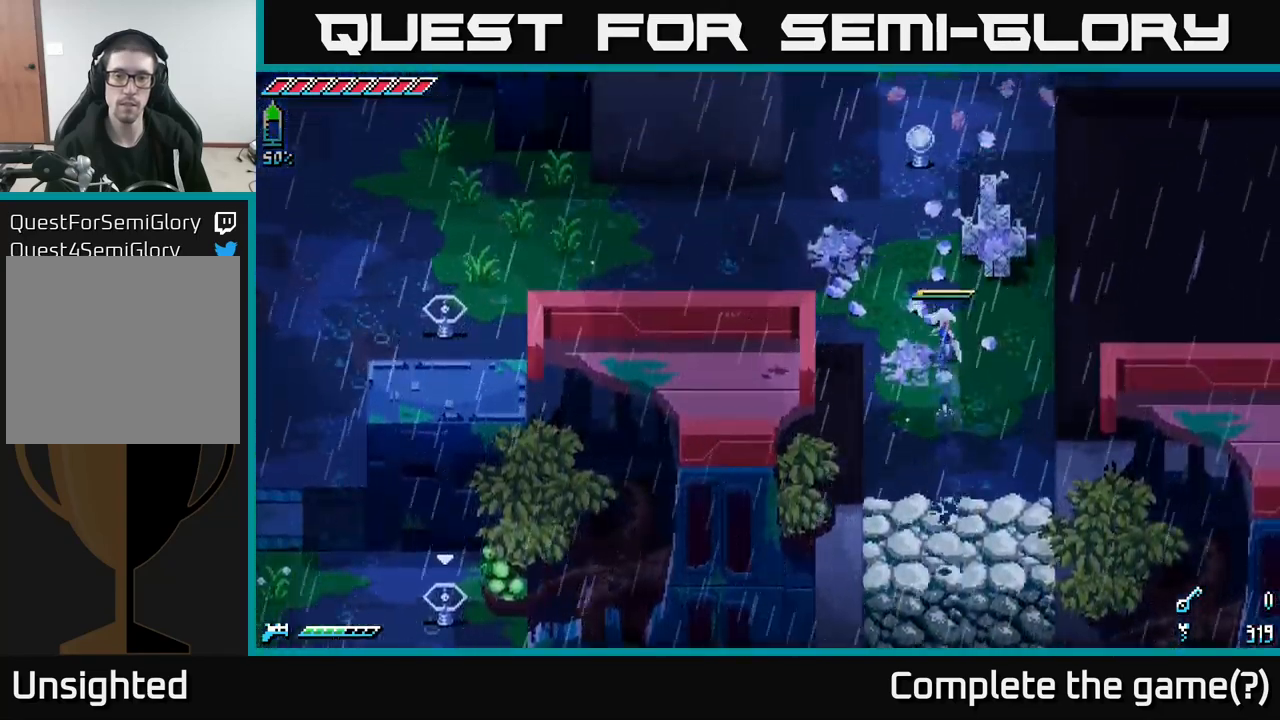
Gameplay with a controller (Xbox layout); each line is a JSON object with the inputs held at the frame after it. "events" lists button and stick changes between this image and that frame as [ms after this image, input, new state], when the widget could be followed in between.
{"buttons": [], "left_stick": "up", "right_stick": "center", "events": [[17, "X", "up"]]}
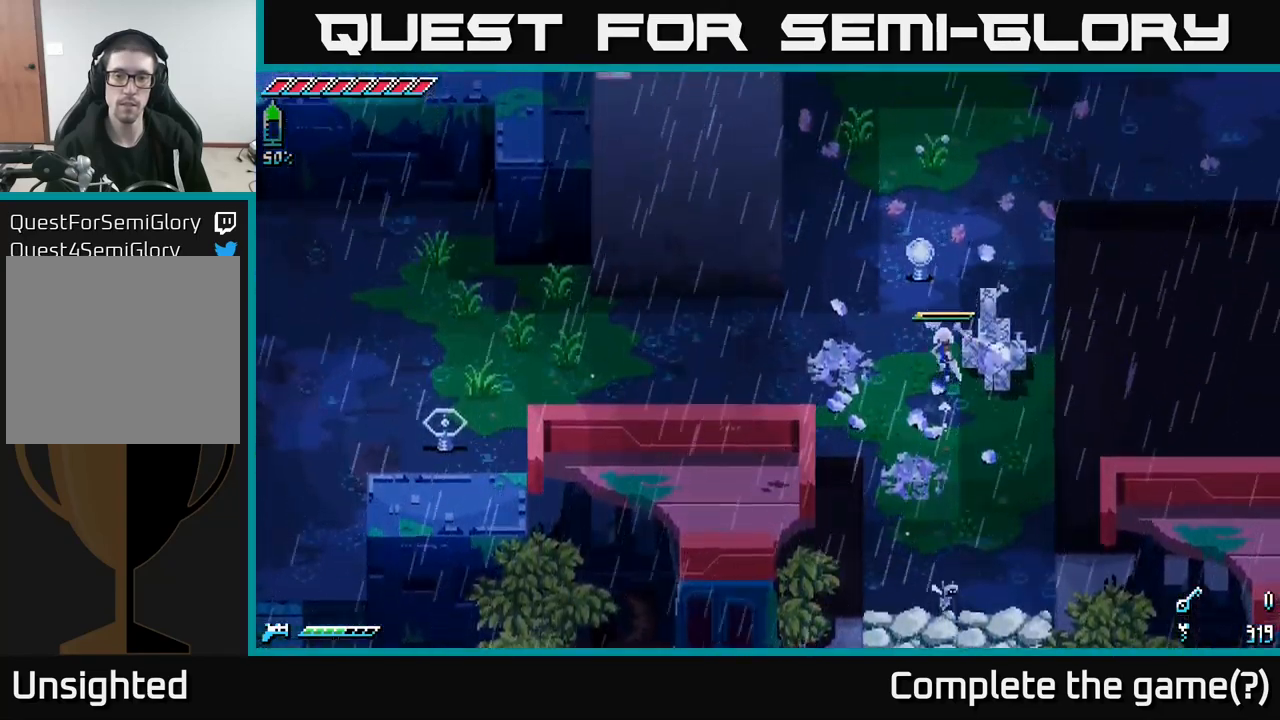
{"buttons": [], "left_stick": "up", "right_stick": "down", "events": [[117, "right_stick", "down"]]}
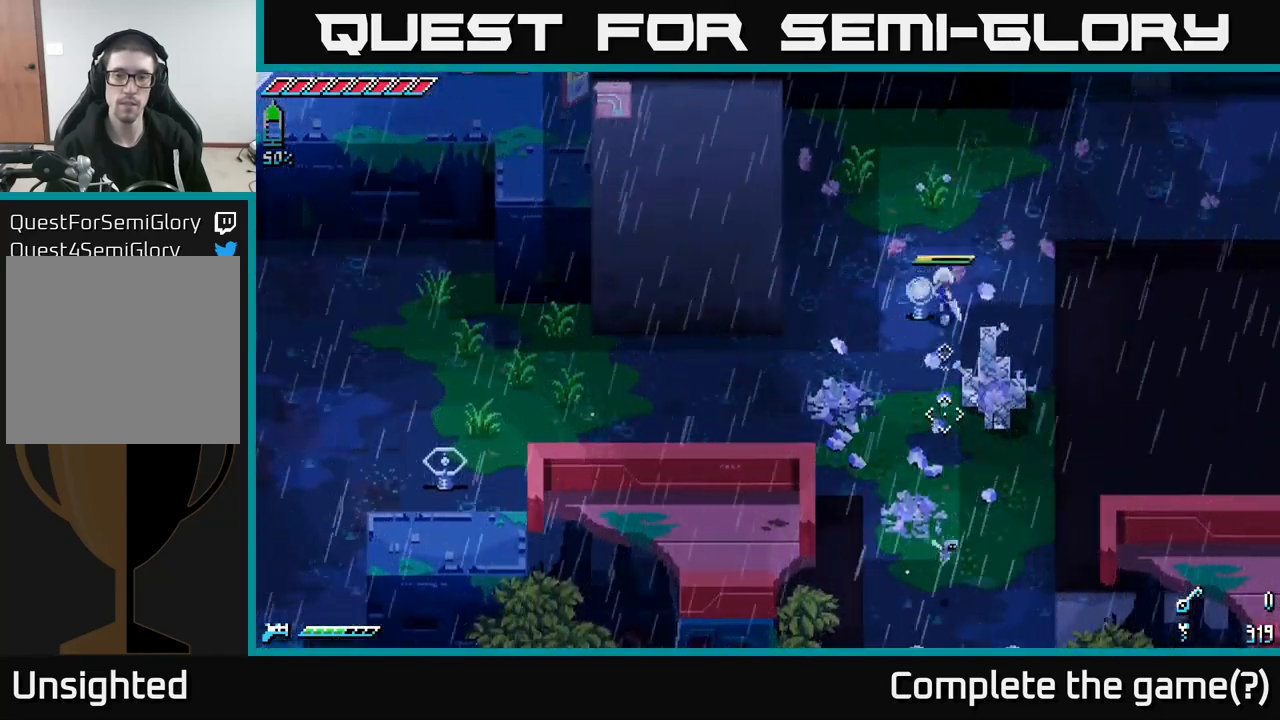
{"buttons": [], "left_stick": "center", "right_stick": "down", "events": [[83, "left_stick", "center"], [183, "left_stick", "down"], [367, "left_stick", "center"]]}
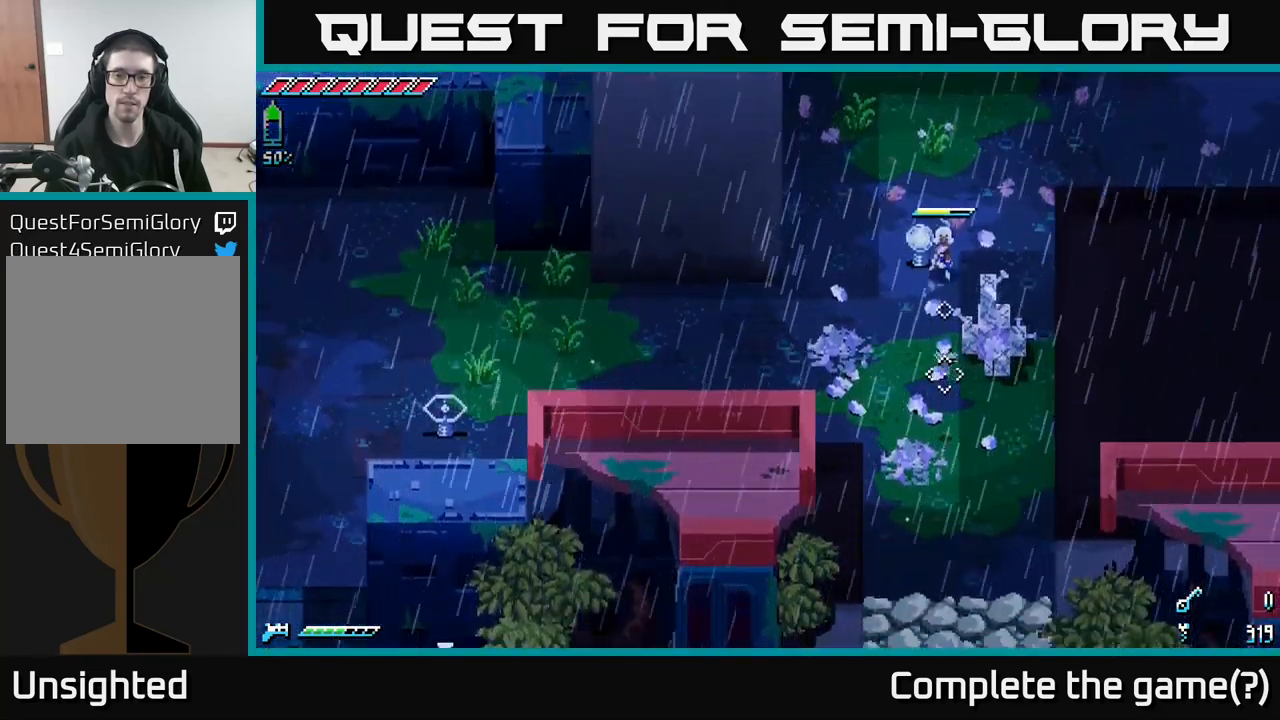
{"buttons": ["X"], "left_stick": "down", "right_stick": "center", "events": [[50, "right_stick", "center"], [300, "left_stick", "down"], [350, "X", "down"]]}
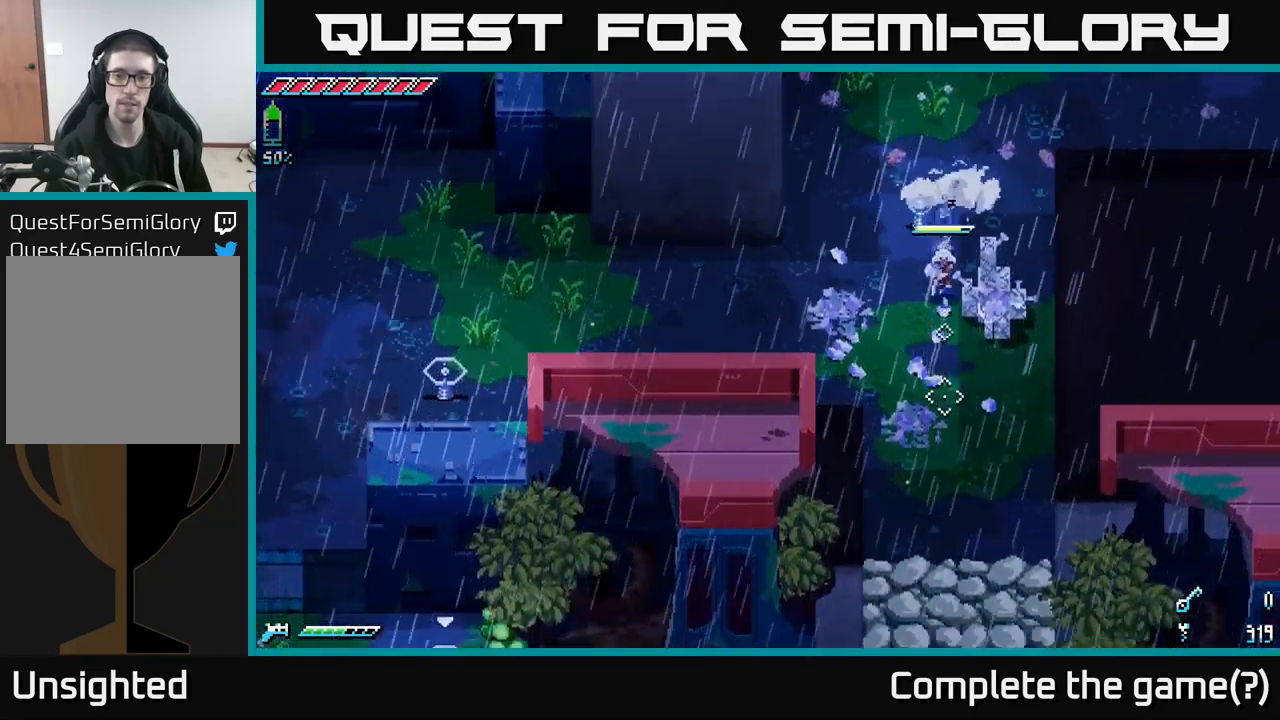
{"buttons": ["X"], "left_stick": "down", "right_stick": "center", "events": [[333, "R2", "down"], [516, "R2", "up"]]}
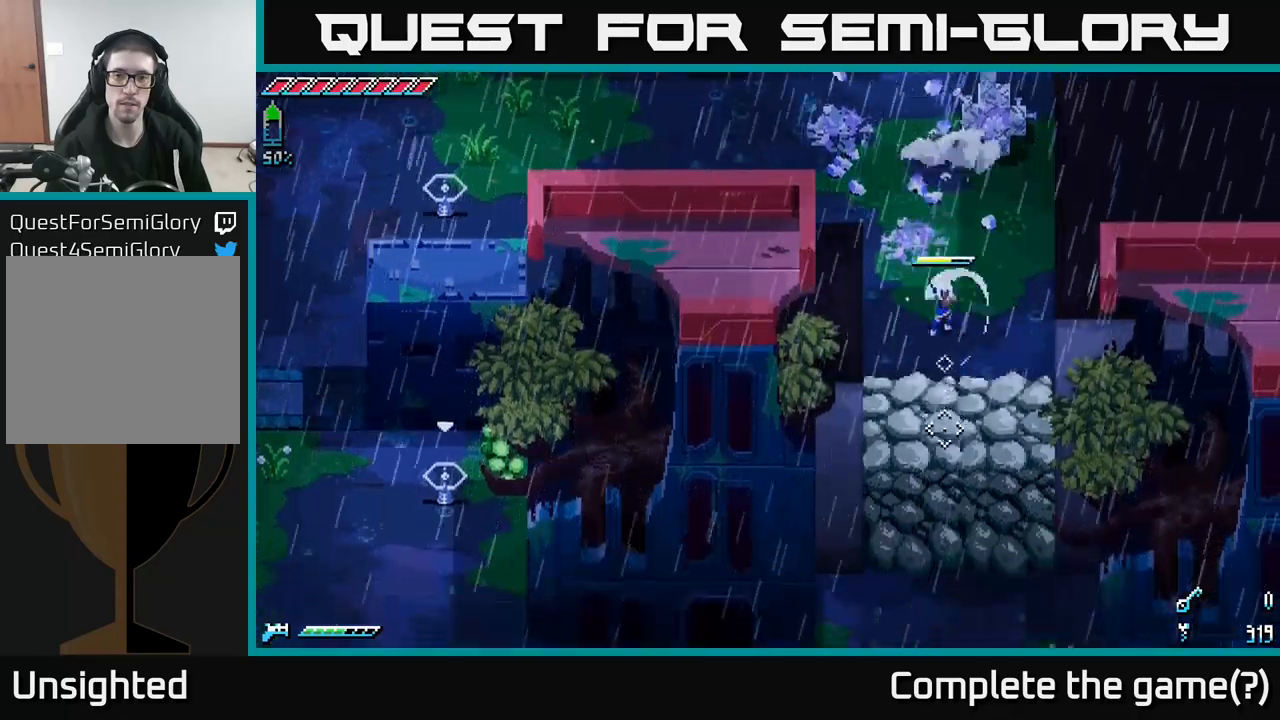
{"buttons": ["X"], "left_stick": "down", "right_stick": "center", "events": [[267, "R2", "down"], [400, "R2", "up"]]}
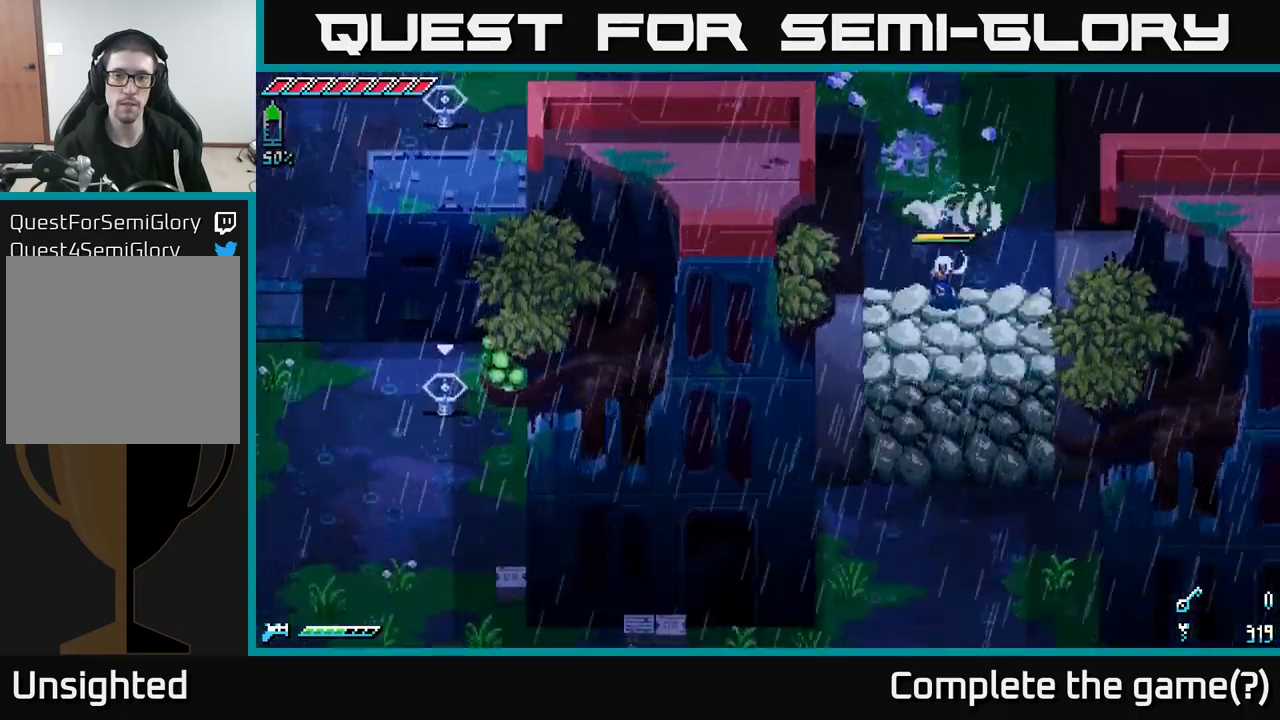
{"buttons": [], "left_stick": "up", "right_stick": "center", "events": [[167, "X", "up"], [217, "left_stick", "up"]]}
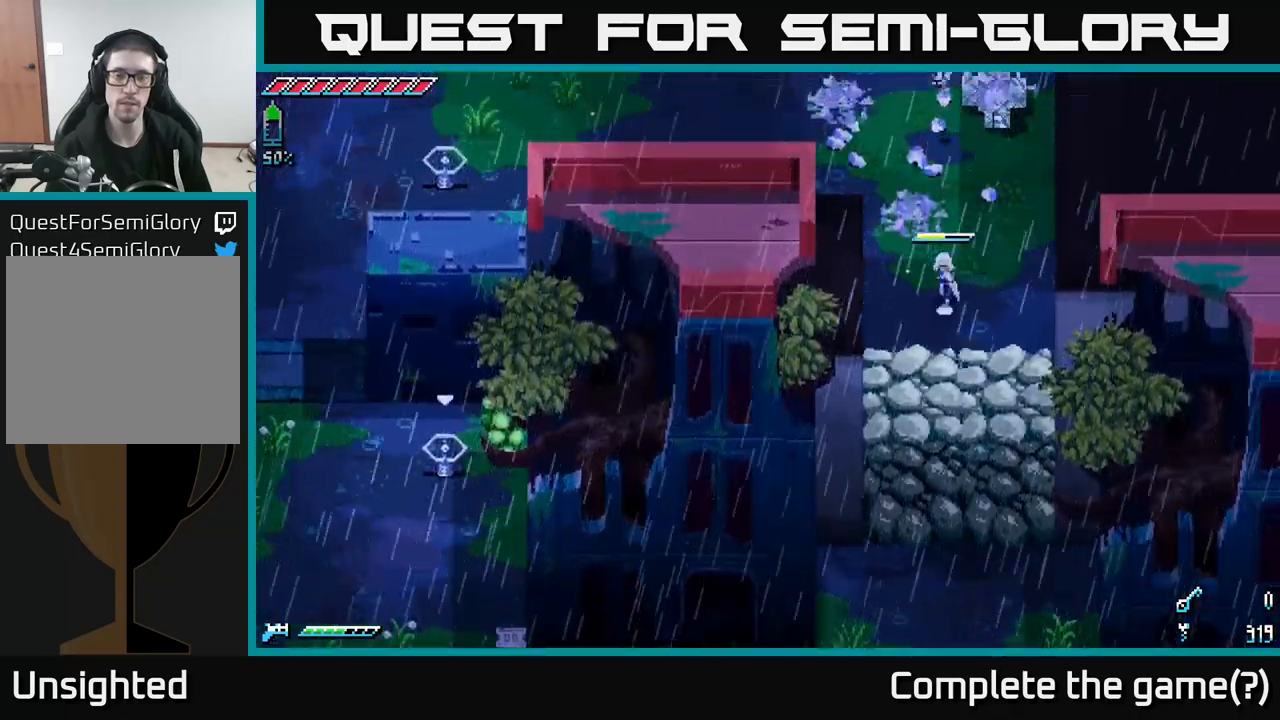
{"buttons": [], "left_stick": "up", "right_stick": "center", "events": []}
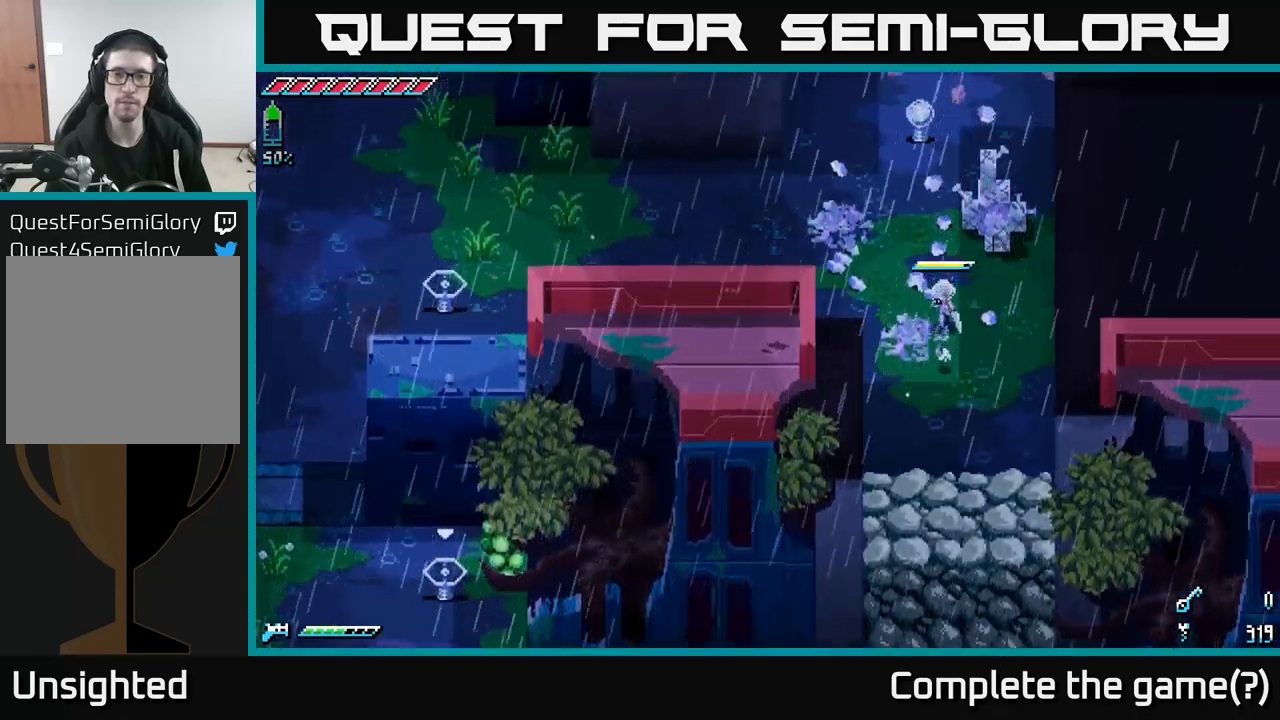
{"buttons": [], "left_stick": "up", "right_stick": "center", "events": []}
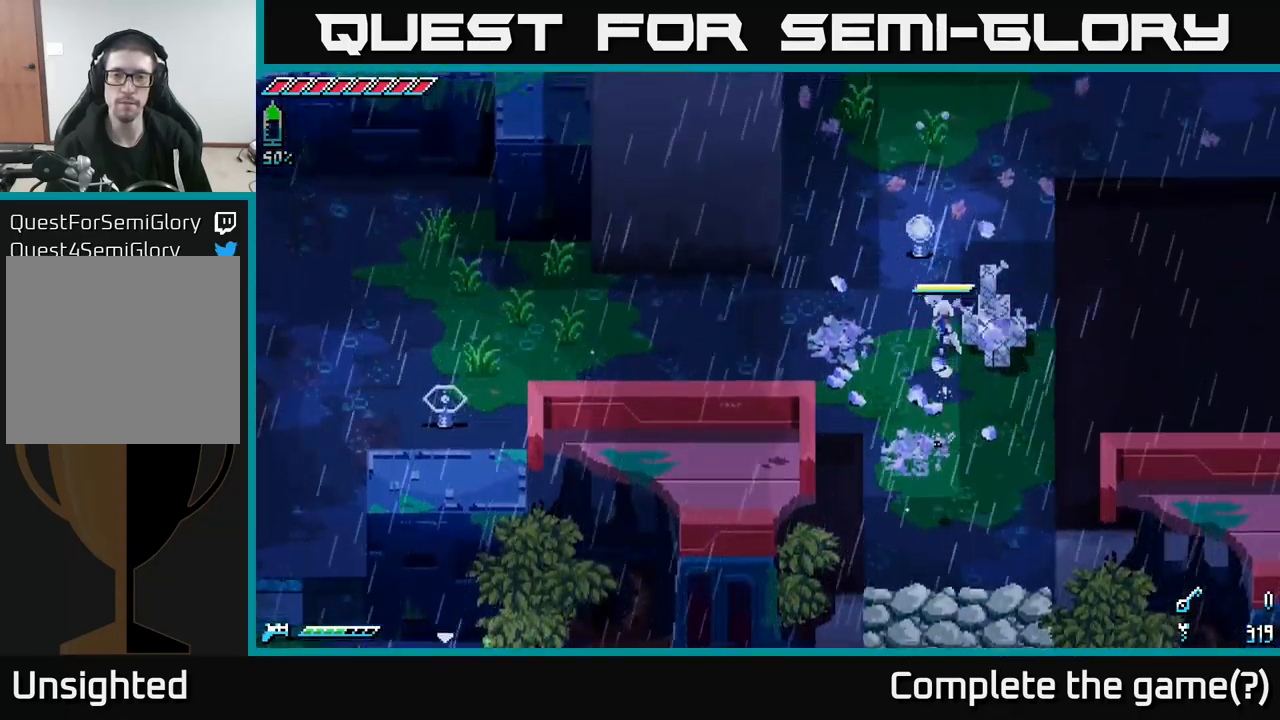
{"buttons": ["X"], "left_stick": "down", "right_stick": "center", "events": [[100, "X", "down"], [100, "left_stick", "down"], [383, "A", "down"], [500, "A", "up"]]}
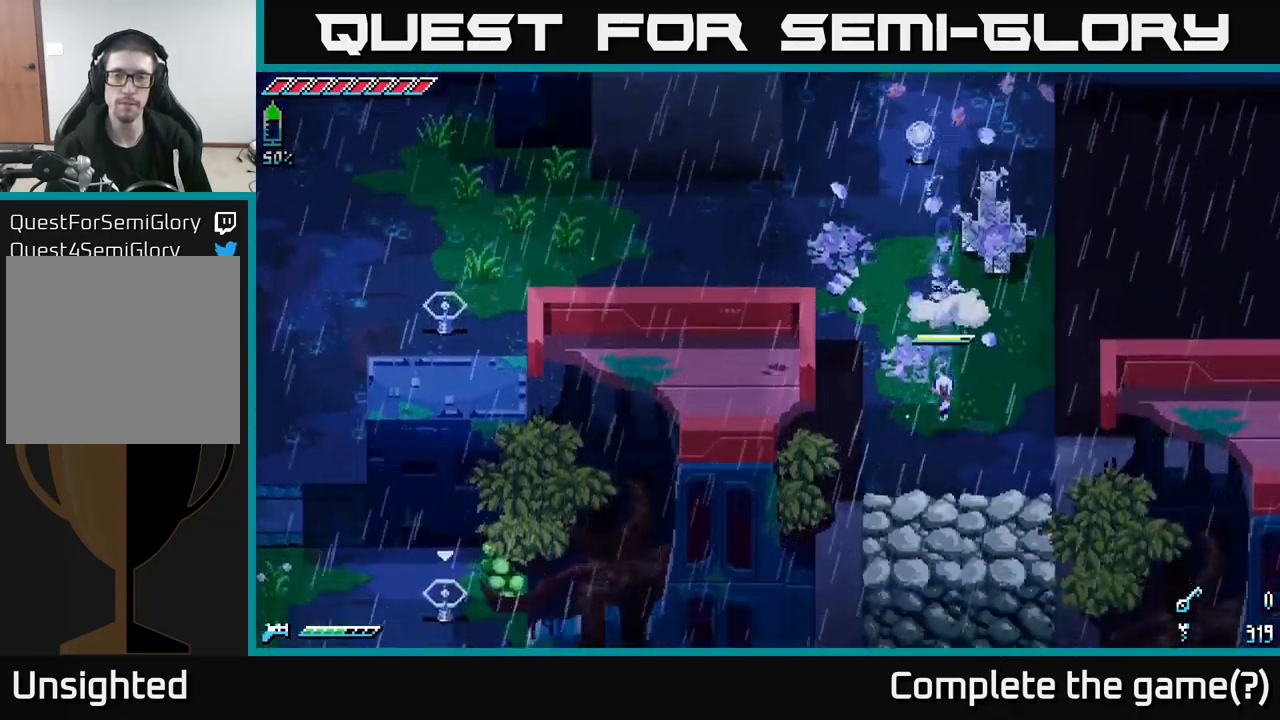
{"buttons": ["X", "R2"], "left_stick": "down", "right_stick": "center", "events": [[333, "R2", "down"], [433, "R2", "up"], [500, "R2", "down"]]}
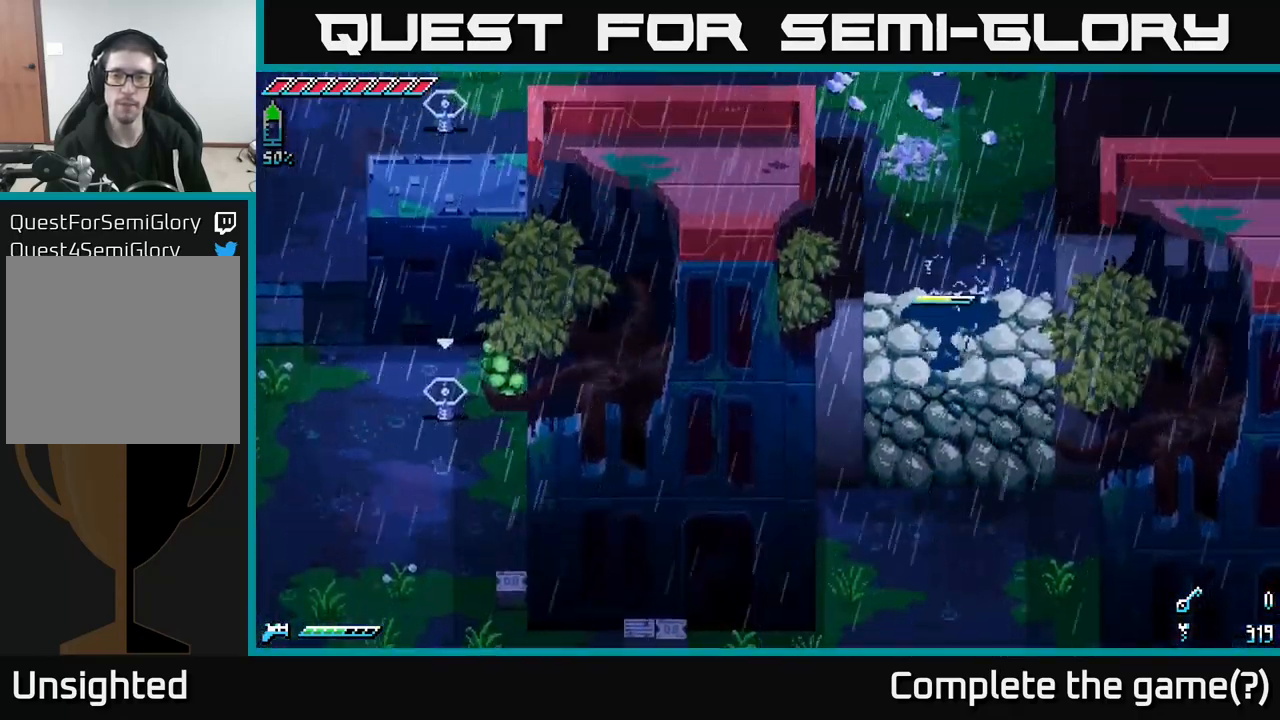
{"buttons": ["X"], "left_stick": "down", "right_stick": "center", "events": [[83, "R2", "up"], [200, "R2", "down"], [250, "R2", "up"], [333, "R2", "down"], [433, "R2", "up"]]}
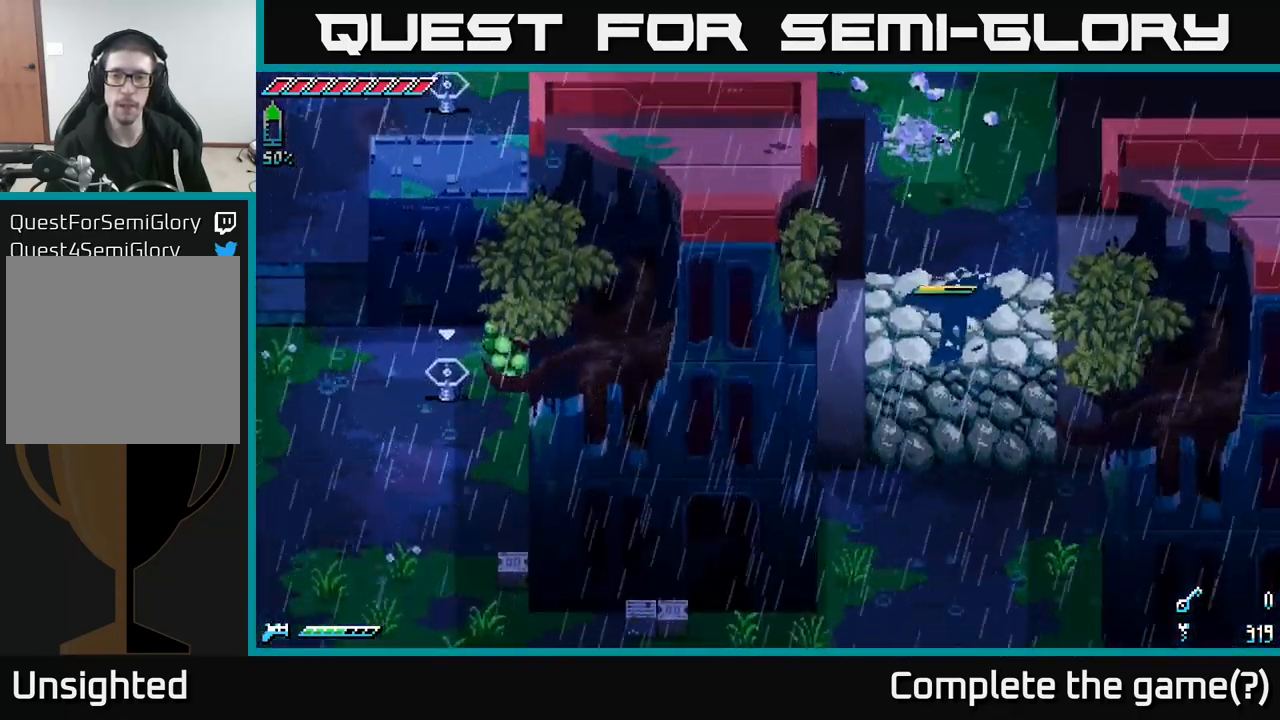
{"buttons": [], "left_stick": "down", "right_stick": "down", "events": [[83, "X", "up"], [100, "left_stick", "center"], [150, "left_stick", "up"], [217, "right_stick", "down"], [367, "left_stick", "down"]]}
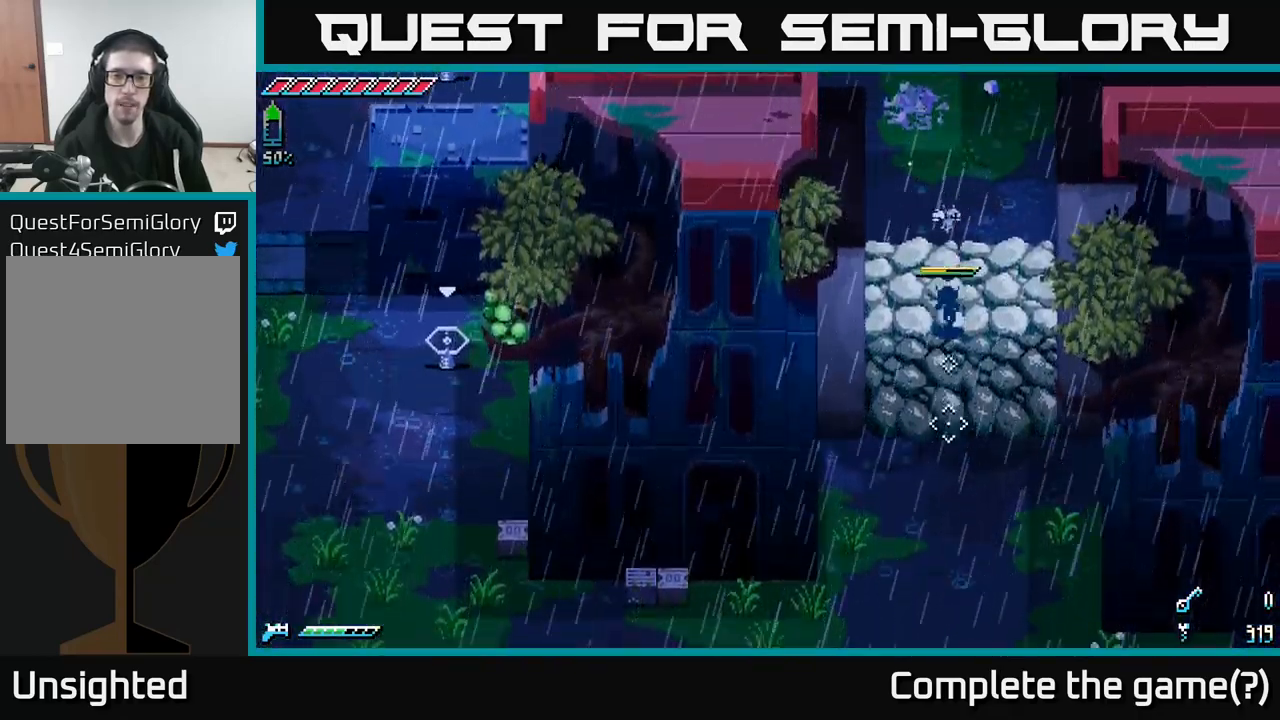
{"buttons": [], "left_stick": "center", "right_stick": "down", "events": [[83, "left_stick", "center"]]}
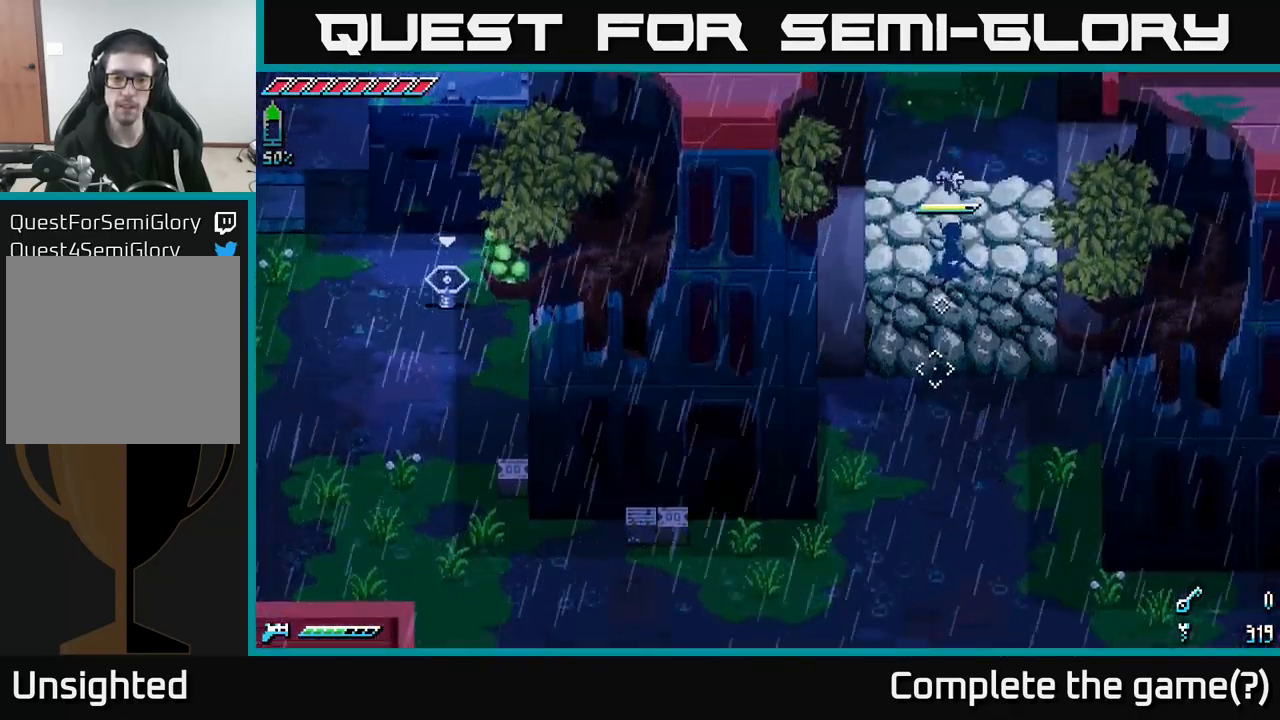
{"buttons": [], "left_stick": "center", "right_stick": "down", "events": []}
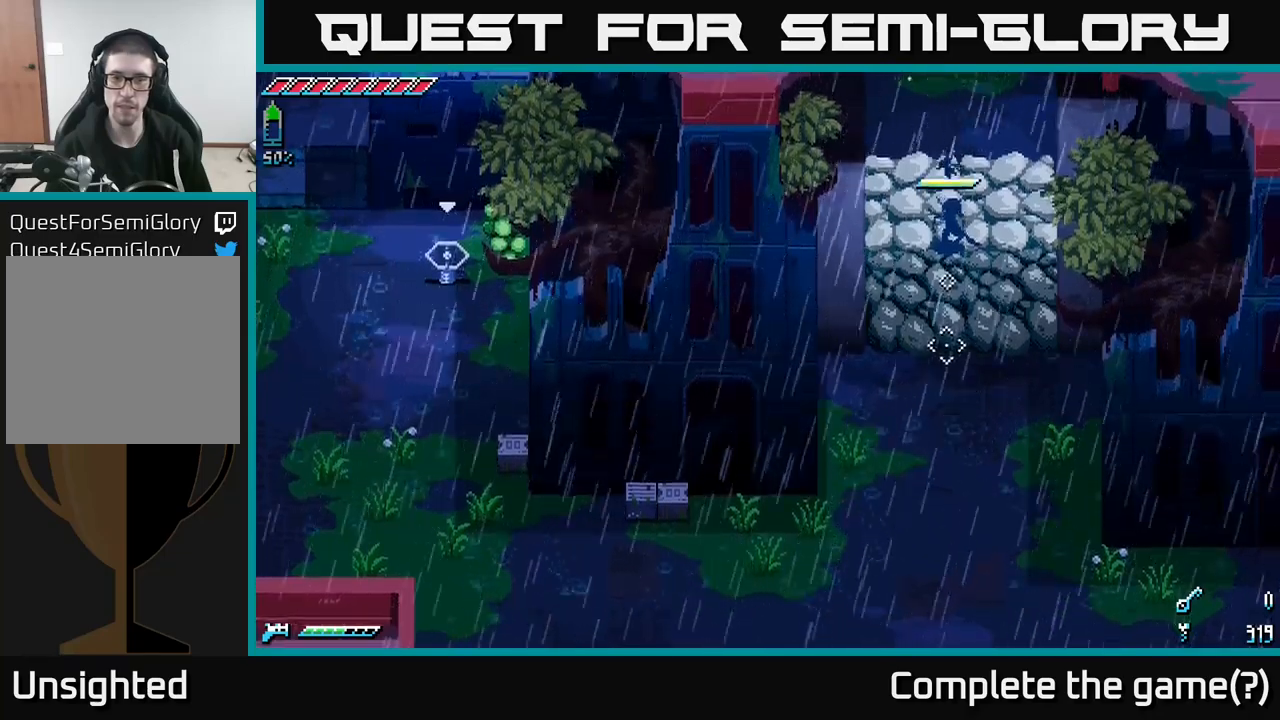
{"buttons": [], "left_stick": "center", "right_stick": "down-right", "events": [[234, "right_stick", "down-right"]]}
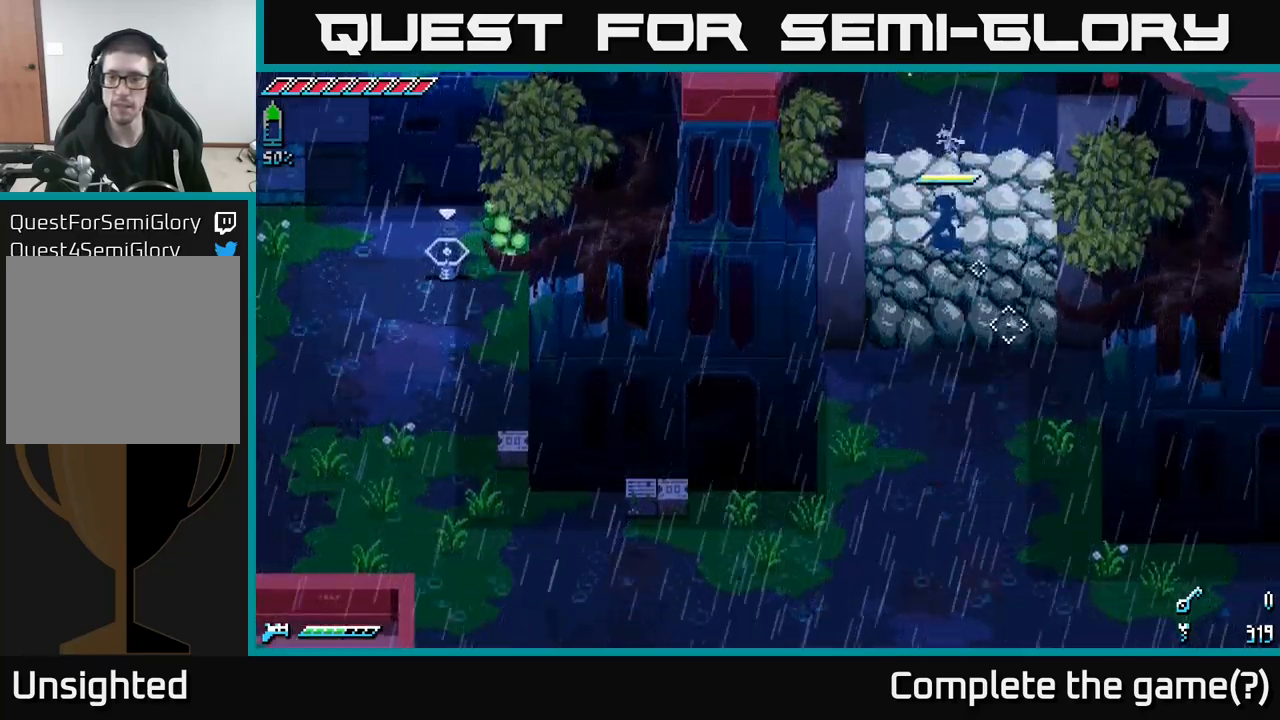
{"buttons": [], "left_stick": "center", "right_stick": "down", "events": [[450, "right_stick", "down"]]}
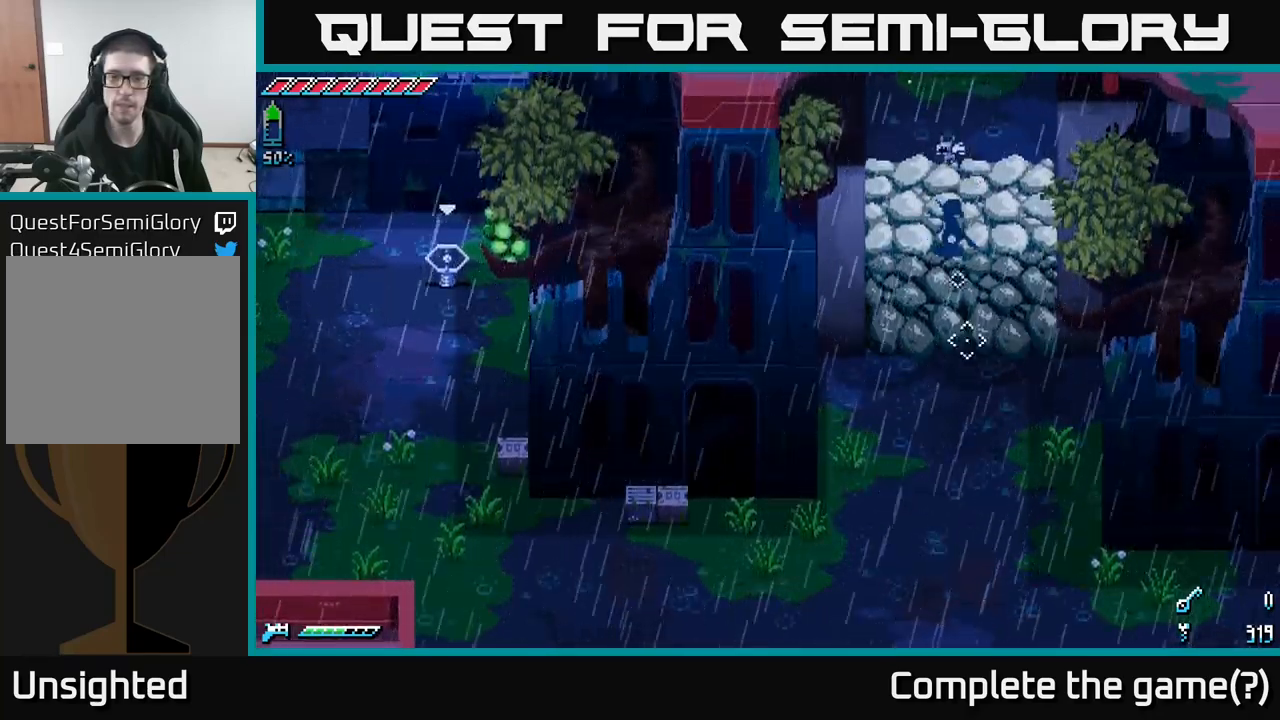
{"buttons": ["X"], "left_stick": "up", "right_stick": "center", "events": [[84, "right_stick", "left"], [100, "left_stick", "up"], [234, "right_stick", "center"], [284, "X", "down"]]}
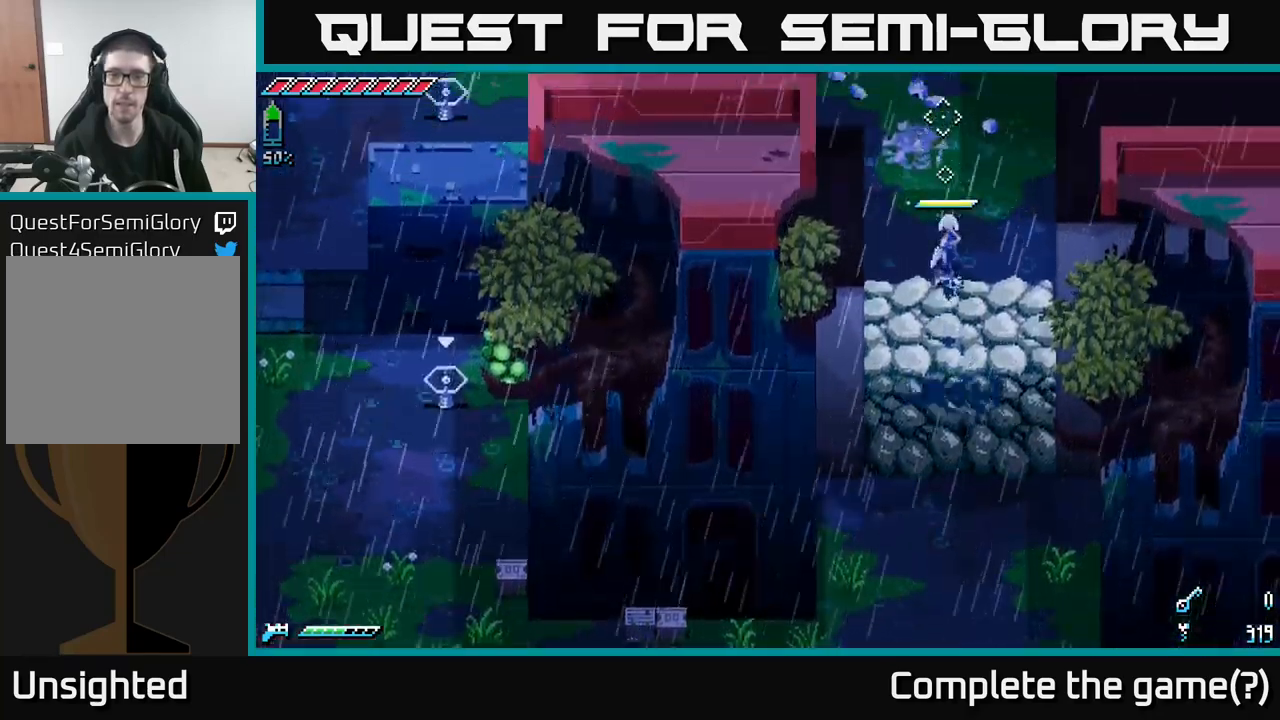
{"buttons": ["X"], "left_stick": "up-left", "right_stick": "center", "events": [[450, "left_stick", "up-left"]]}
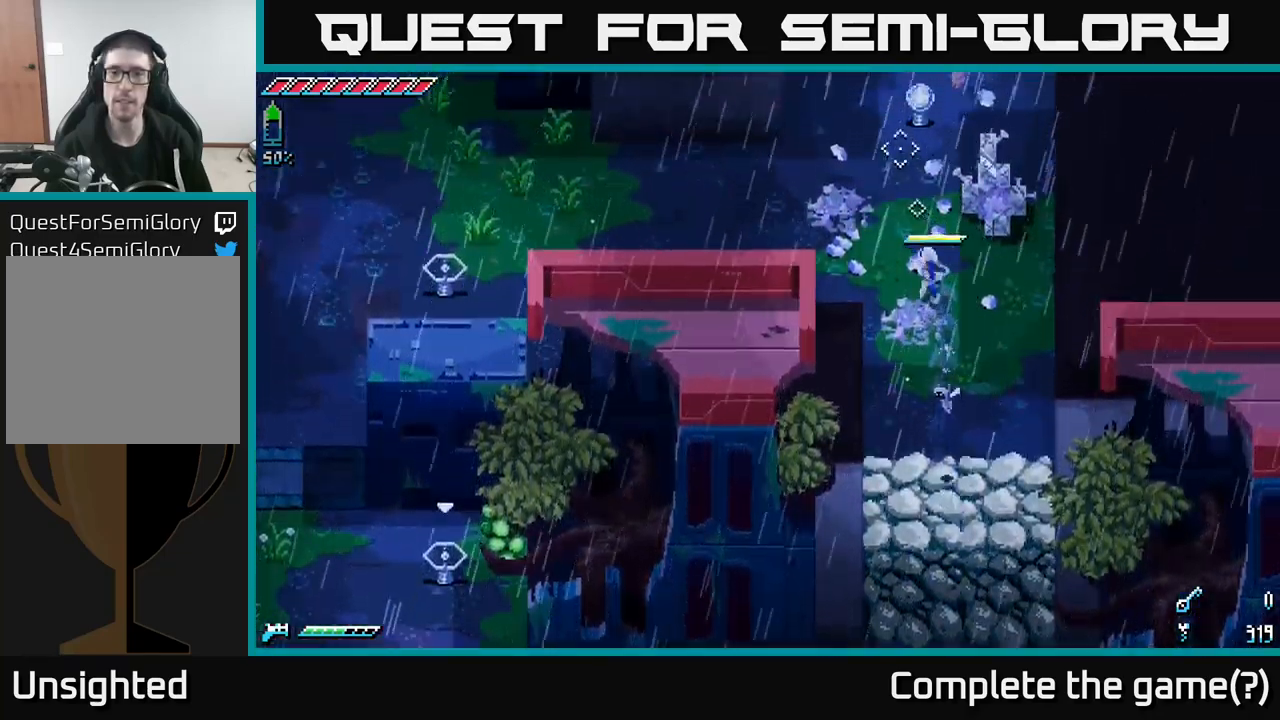
{"buttons": [], "left_stick": "center", "right_stick": "center", "events": [[84, "left_stick", "up"], [250, "left_stick", "center"], [467, "X", "up"]]}
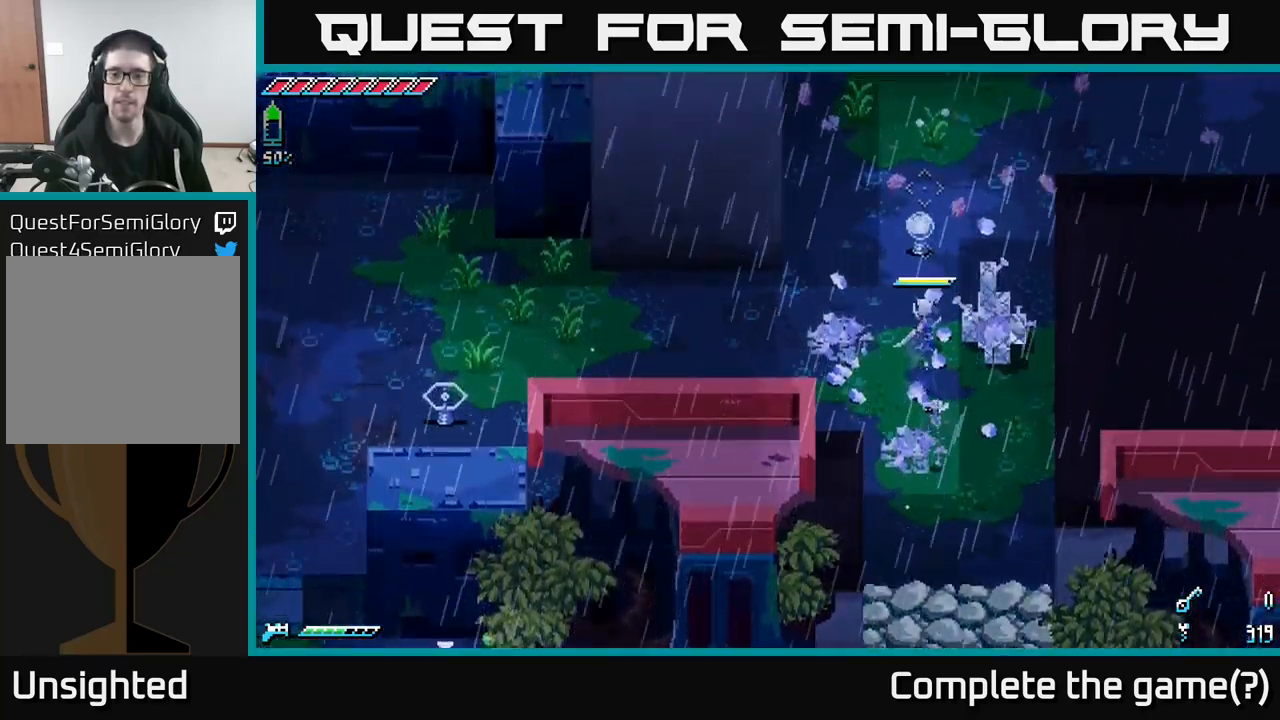
{"buttons": [], "left_stick": "up", "right_stick": "center", "events": [[67, "left_stick", "up"]]}
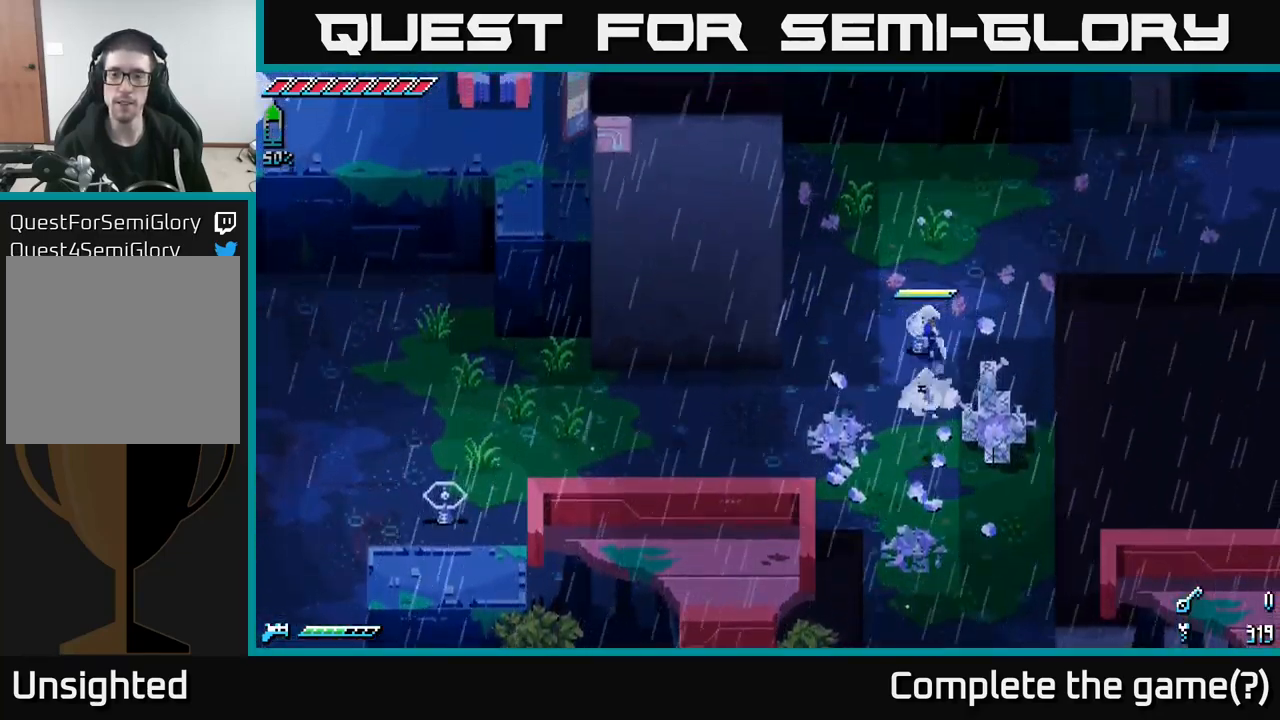
{"buttons": ["X"], "left_stick": "up-left", "right_stick": "center", "events": [[17, "X", "down"], [34, "left_stick", "up-right"], [350, "left_stick", "up"], [484, "left_stick", "up-left"]]}
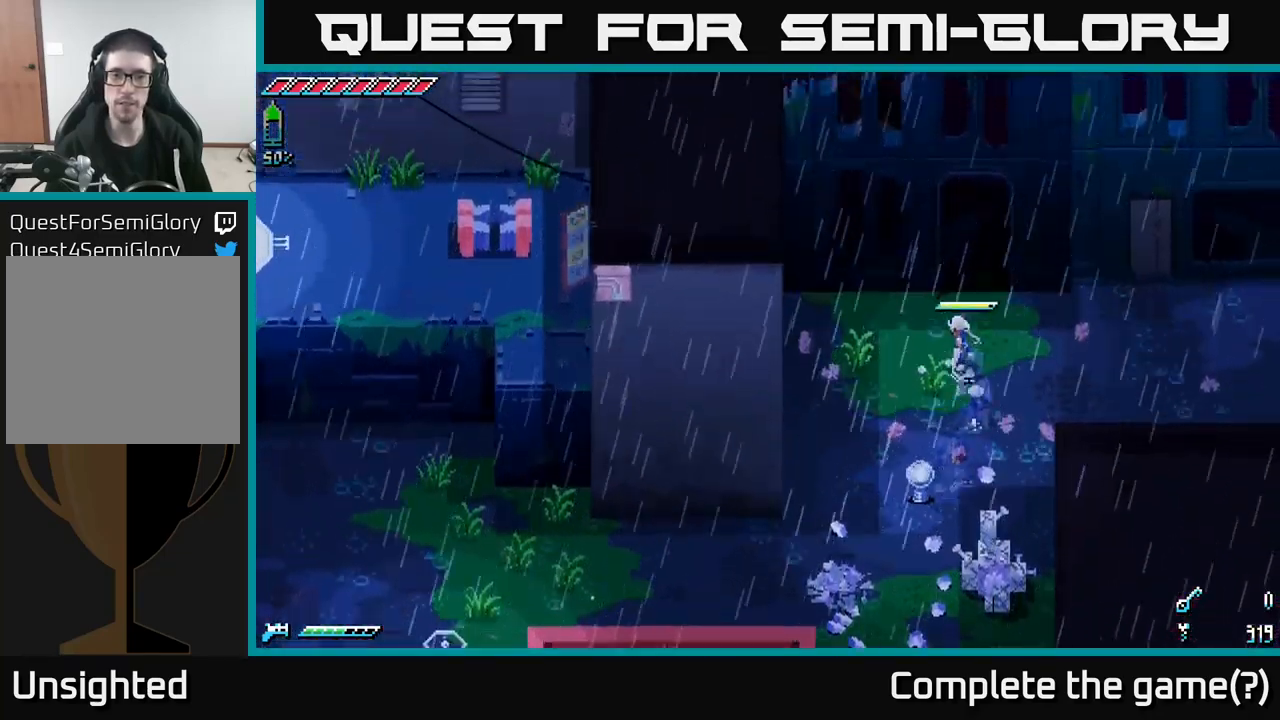
{"buttons": [], "left_stick": "down-left", "right_stick": "center", "events": [[167, "left_stick", "left"], [284, "left_stick", "down-left"], [384, "X", "up"]]}
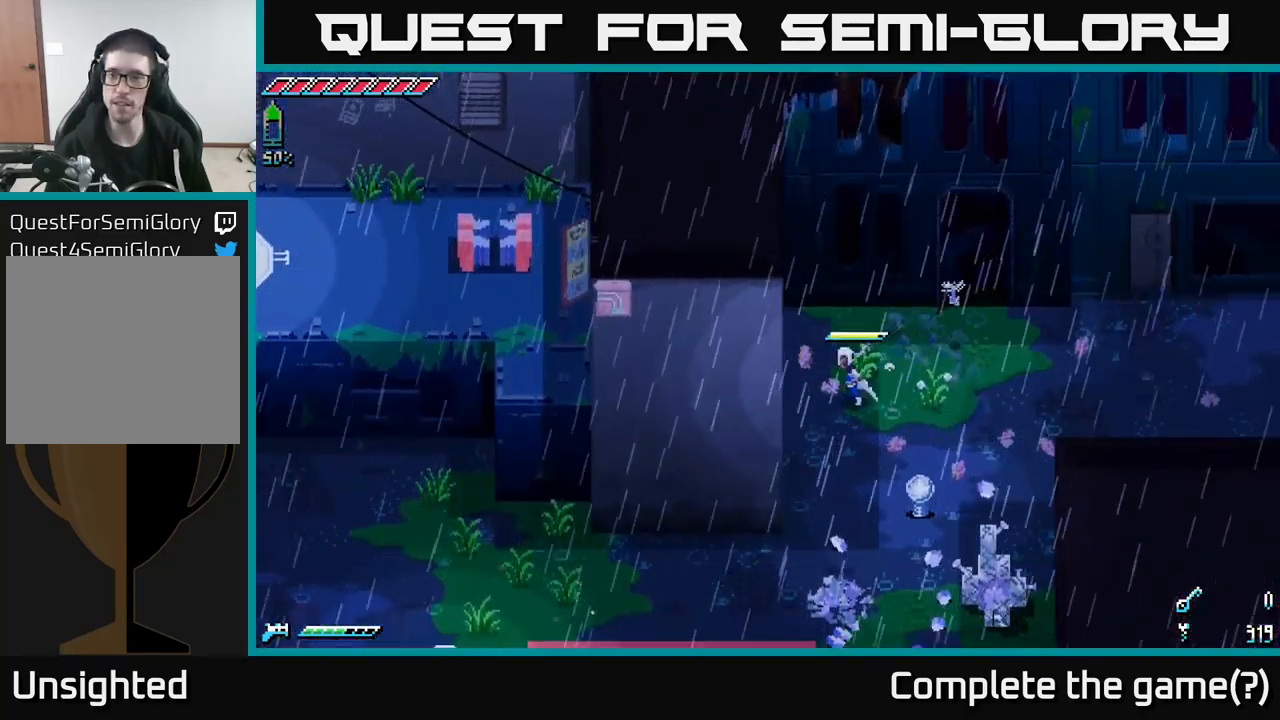
{"buttons": [], "left_stick": "center", "right_stick": "center", "events": [[67, "Y", "down"], [100, "left_stick", "center"], [184, "Y", "up"]]}
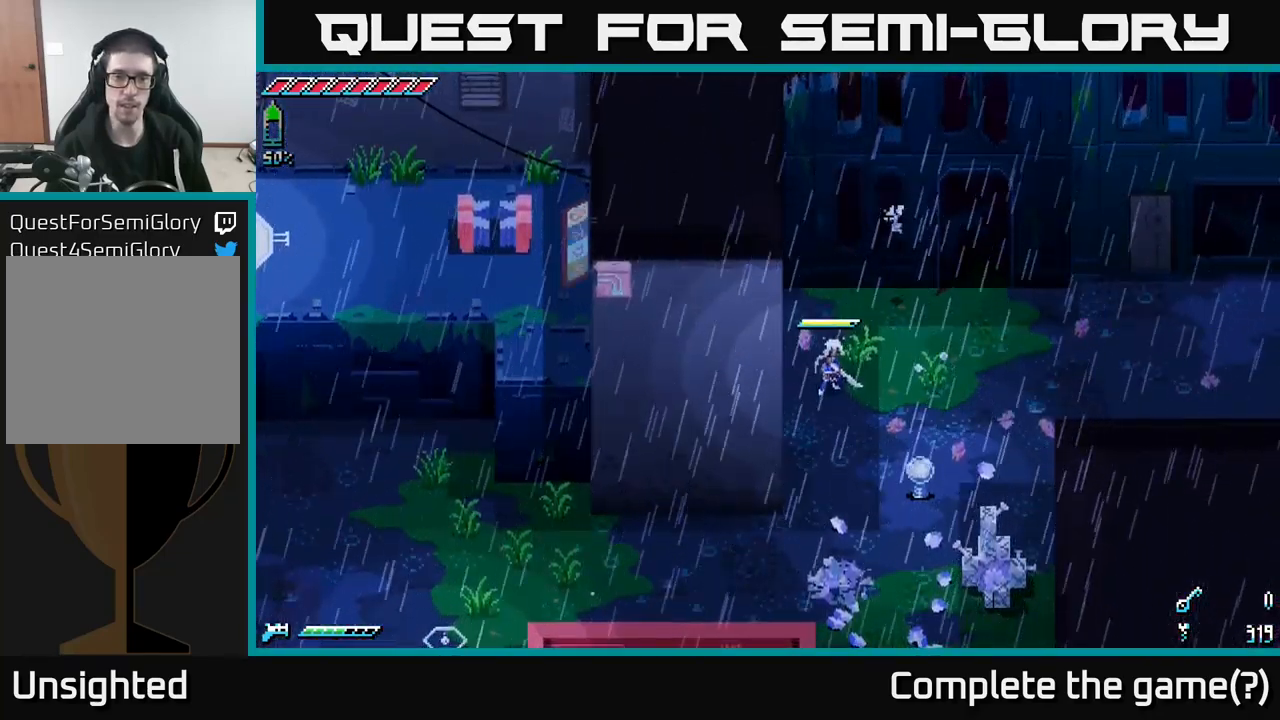
{"buttons": [], "left_stick": "center", "right_stick": "center", "events": [[217, "SELECT", "down"], [334, "SELECT", "up"]]}
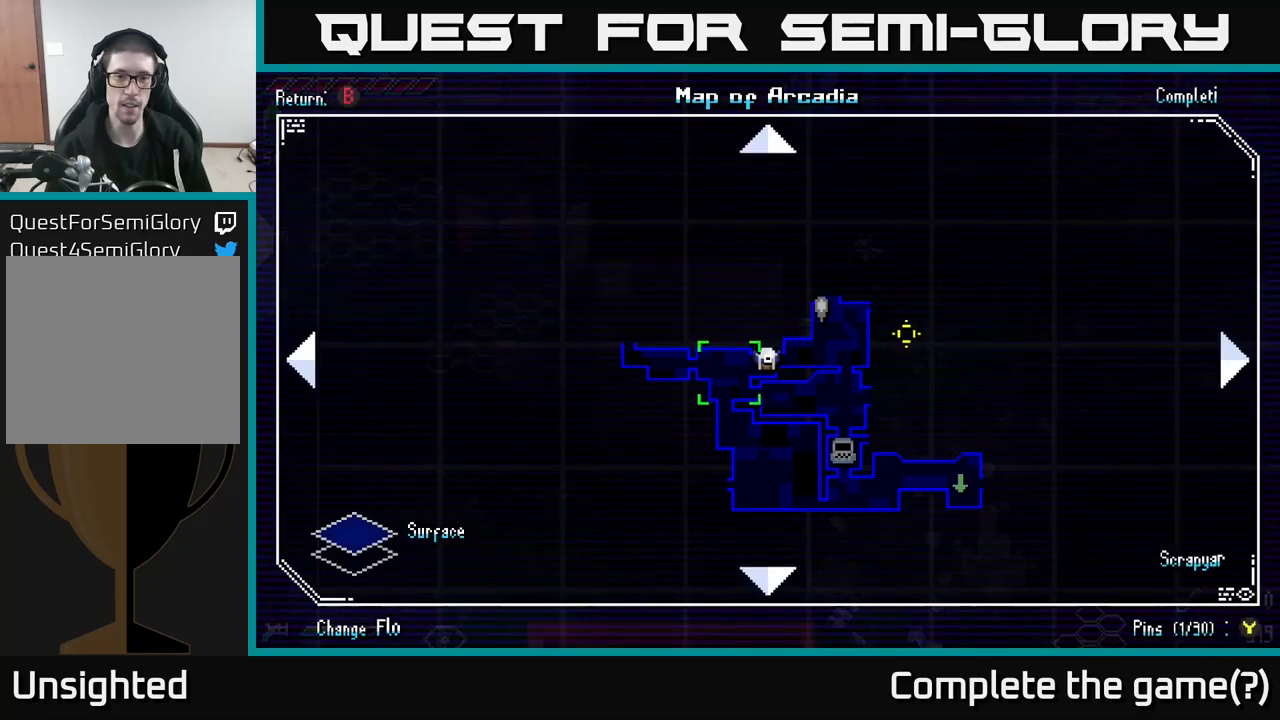
{"buttons": [], "left_stick": "center", "right_stick": "center", "events": []}
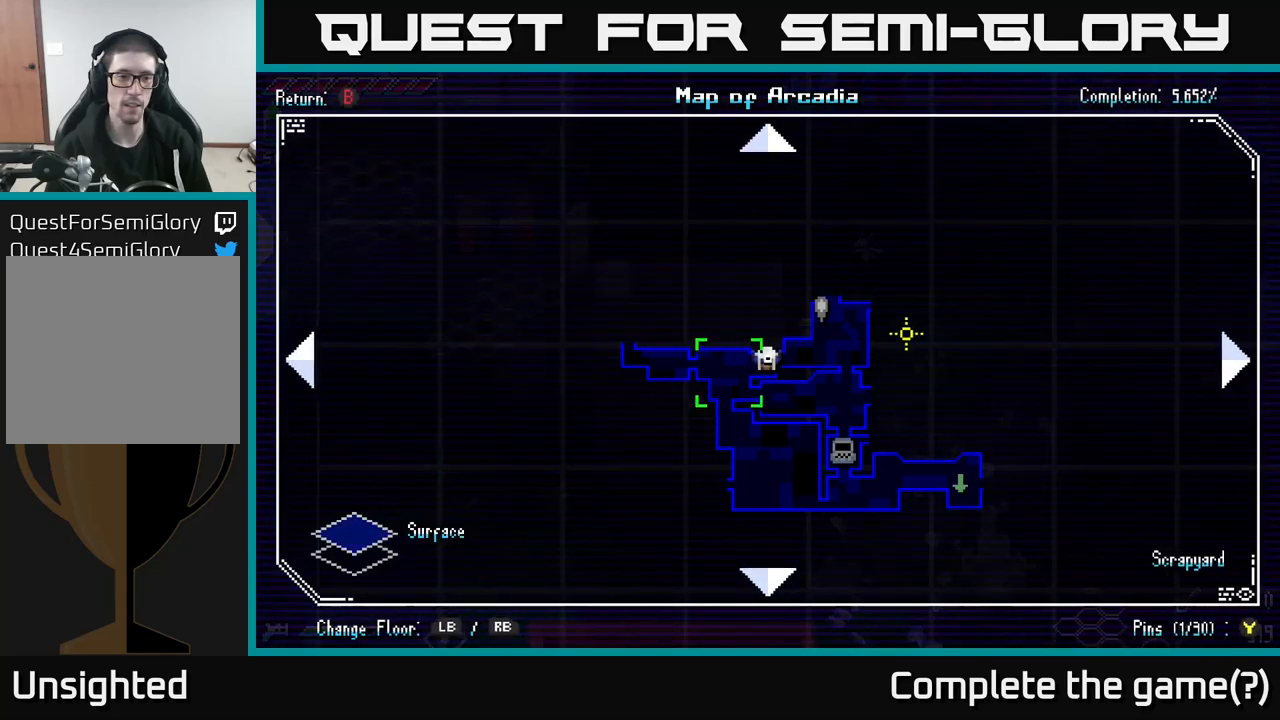
{"buttons": [], "left_stick": "center", "right_stick": "center", "events": []}
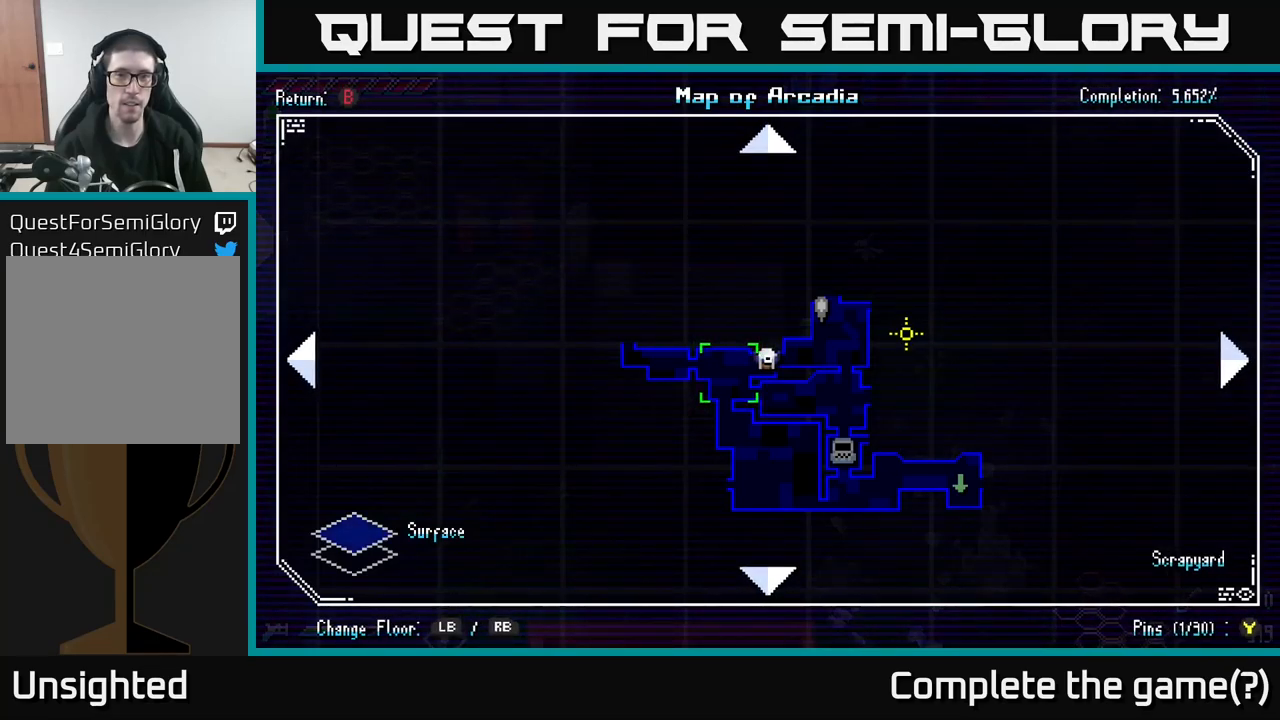
{"buttons": ["START"], "left_stick": "center", "right_stick": "center", "events": [[283, "B", "down"], [333, "B", "up"], [483, "START", "down"]]}
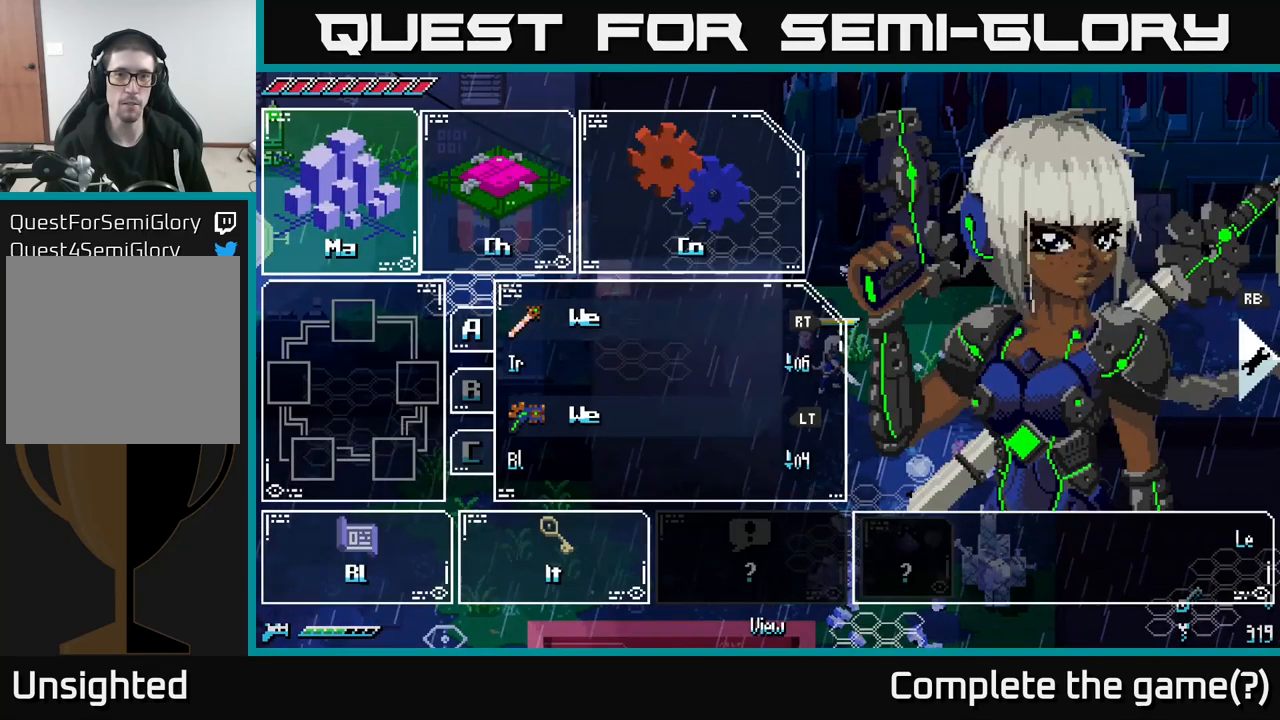
{"buttons": [], "left_stick": "center", "right_stick": "center", "events": [[133, "START", "up"]]}
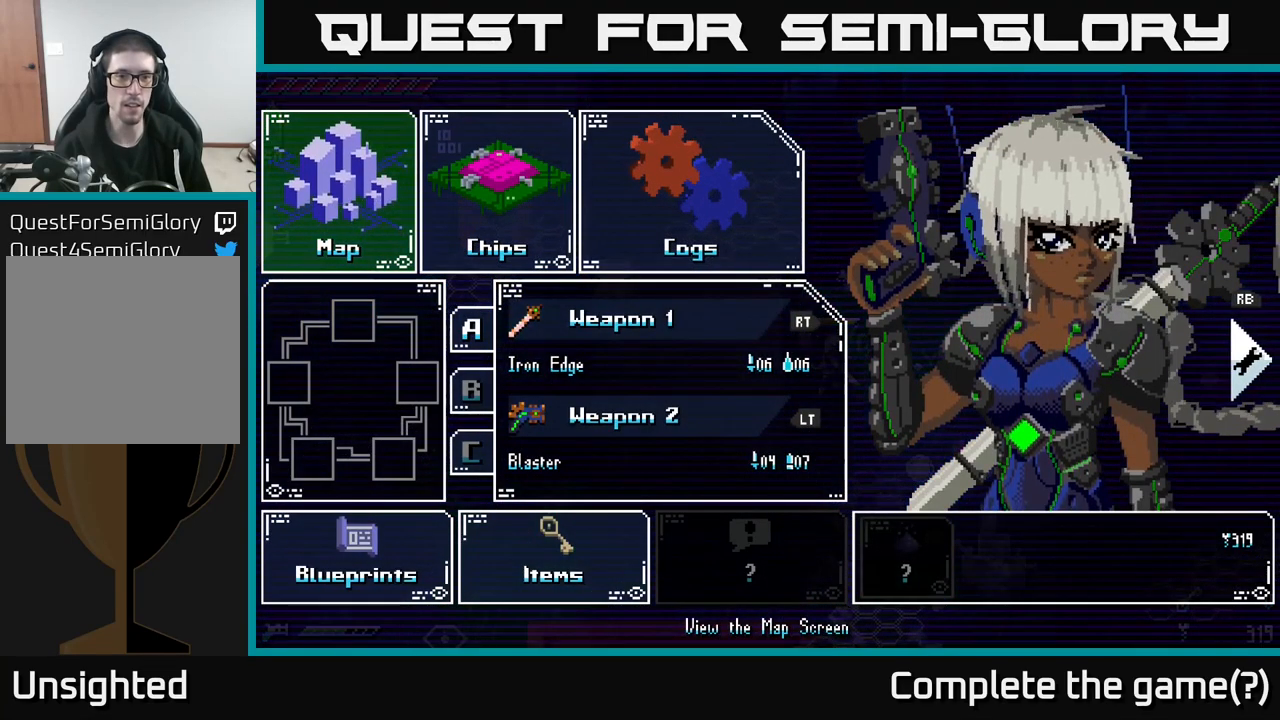
{"buttons": [], "left_stick": "right", "right_stick": "center", "events": [[233, "left_stick", "right"], [383, "left_stick", "center"], [467, "left_stick", "right"]]}